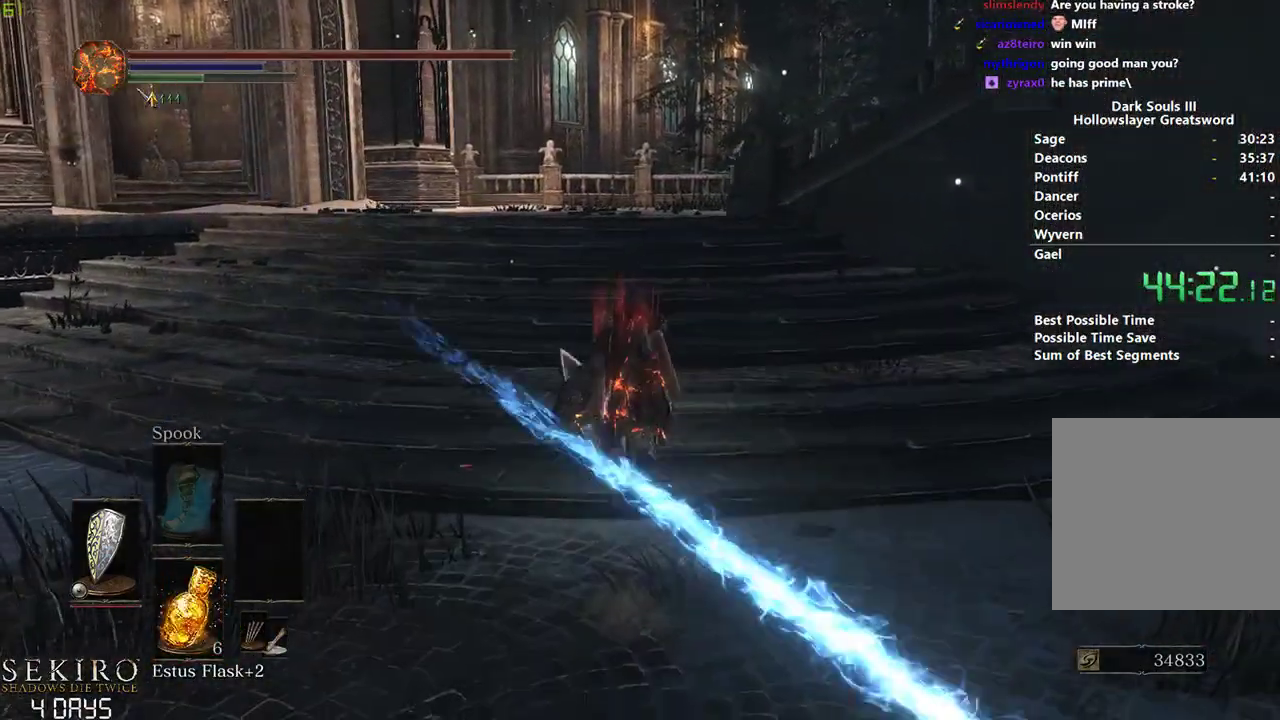
Gameplay with a controller (Xbox layout); each line is a JSON object with the inputs held at the frame after it. "events" lists button and stick changes between this image and that frame as [ms after this image, input, new state], when the widget could be followed in between.
{"buttons": ["B"], "left_stick": "center", "right_stick": "center", "events": []}
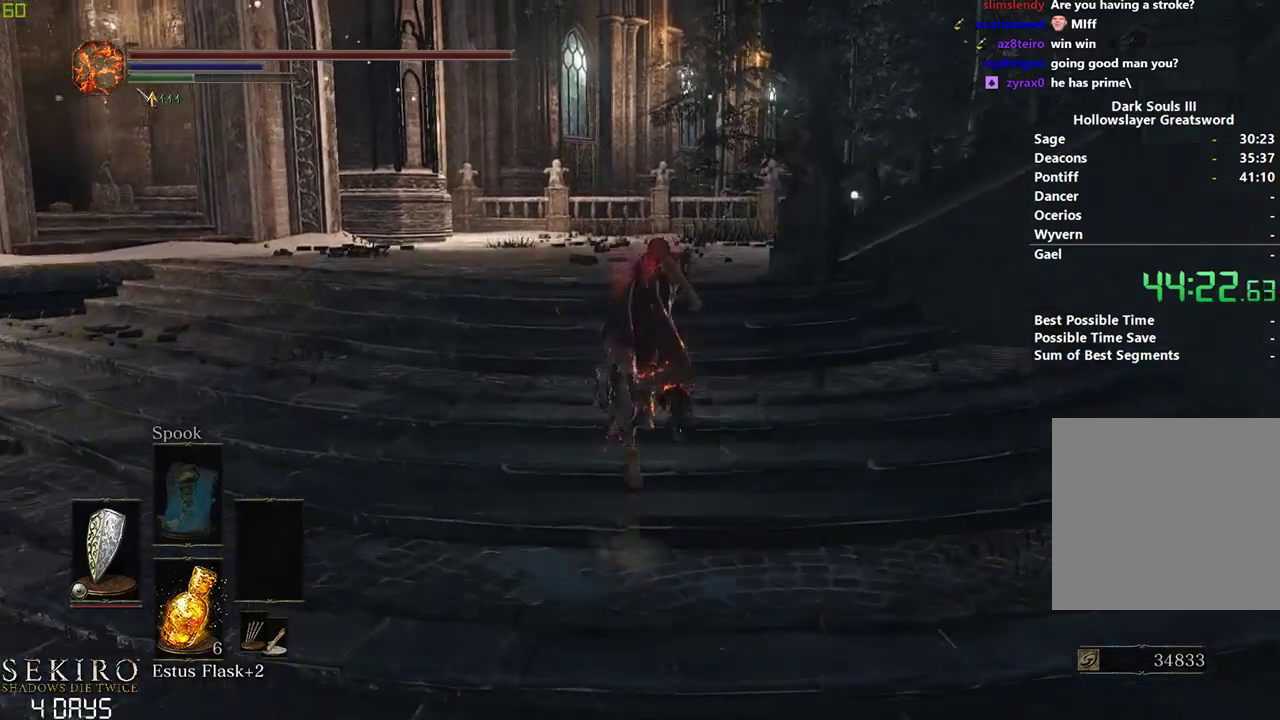
{"buttons": ["B"], "left_stick": "center", "right_stick": "center", "events": []}
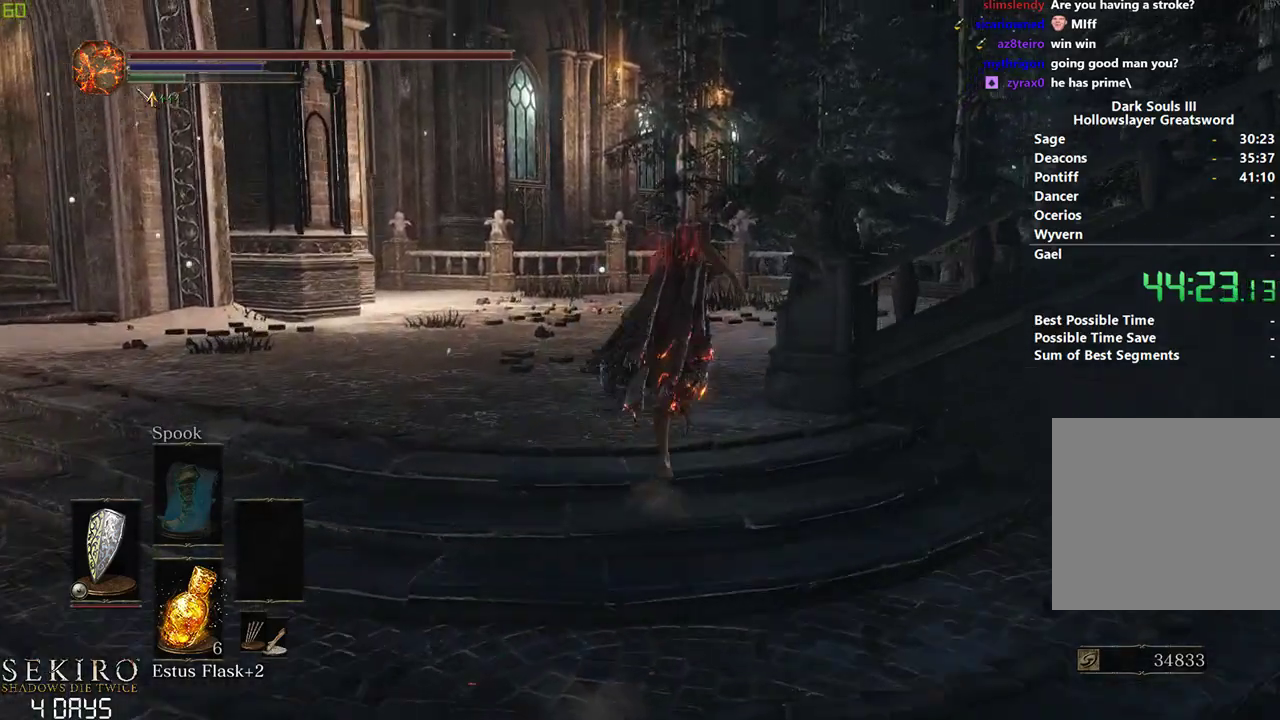
{"buttons": ["B"], "left_stick": "center", "right_stick": "right", "events": [[67, "right_stick", "down-right"], [133, "right_stick", "right"]]}
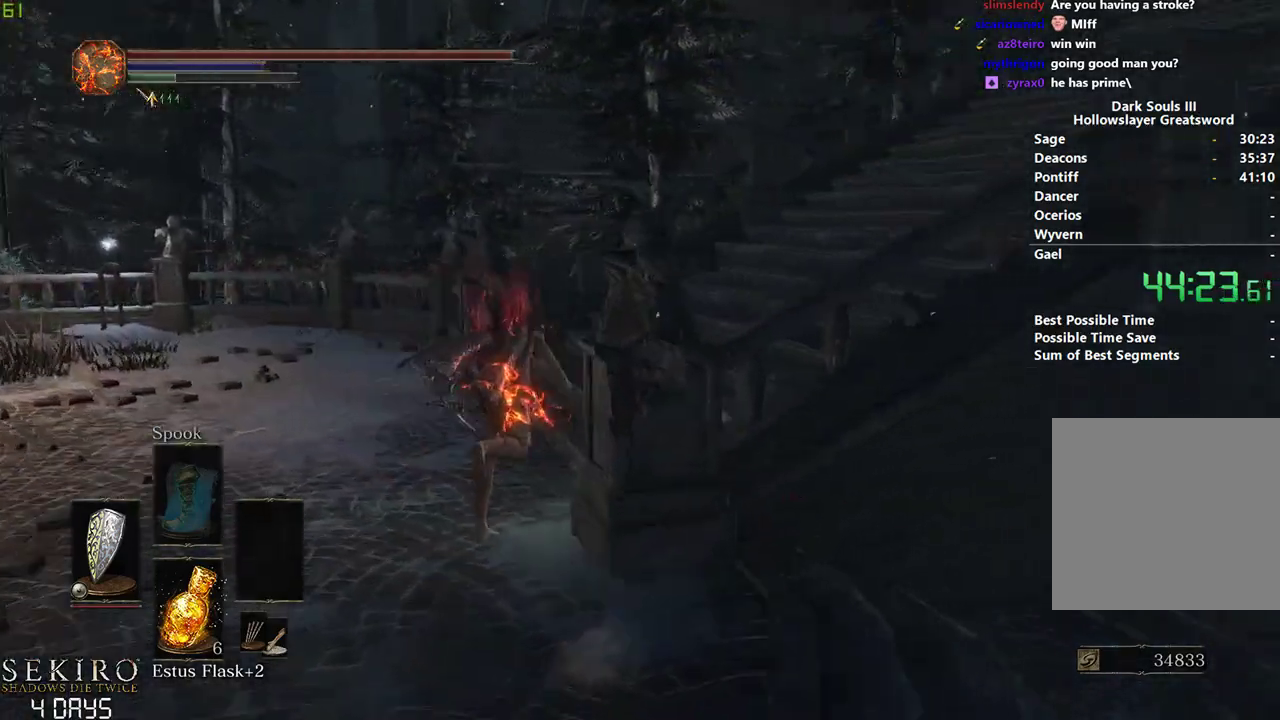
{"buttons": ["B"], "left_stick": "center", "right_stick": "center", "events": [[300, "right_stick", "center"]]}
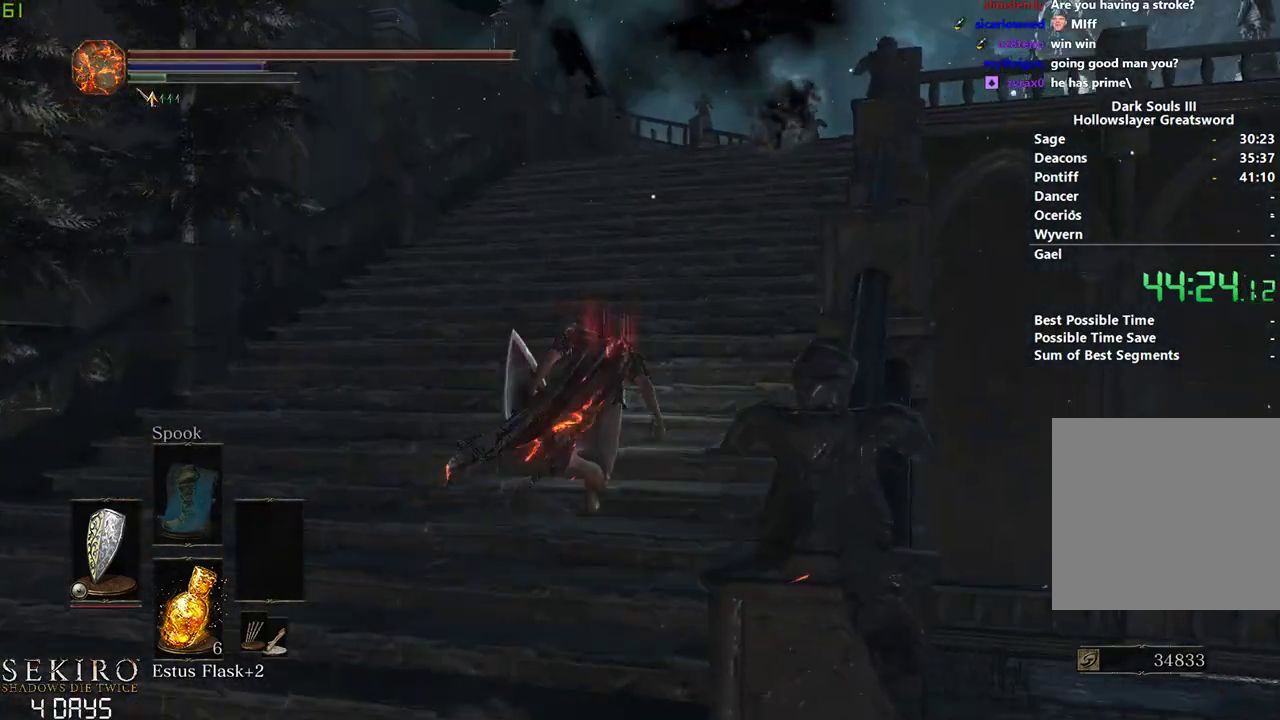
{"buttons": [], "left_stick": "center", "right_stick": "down", "events": [[300, "right_stick", "down"], [467, "B", "up"]]}
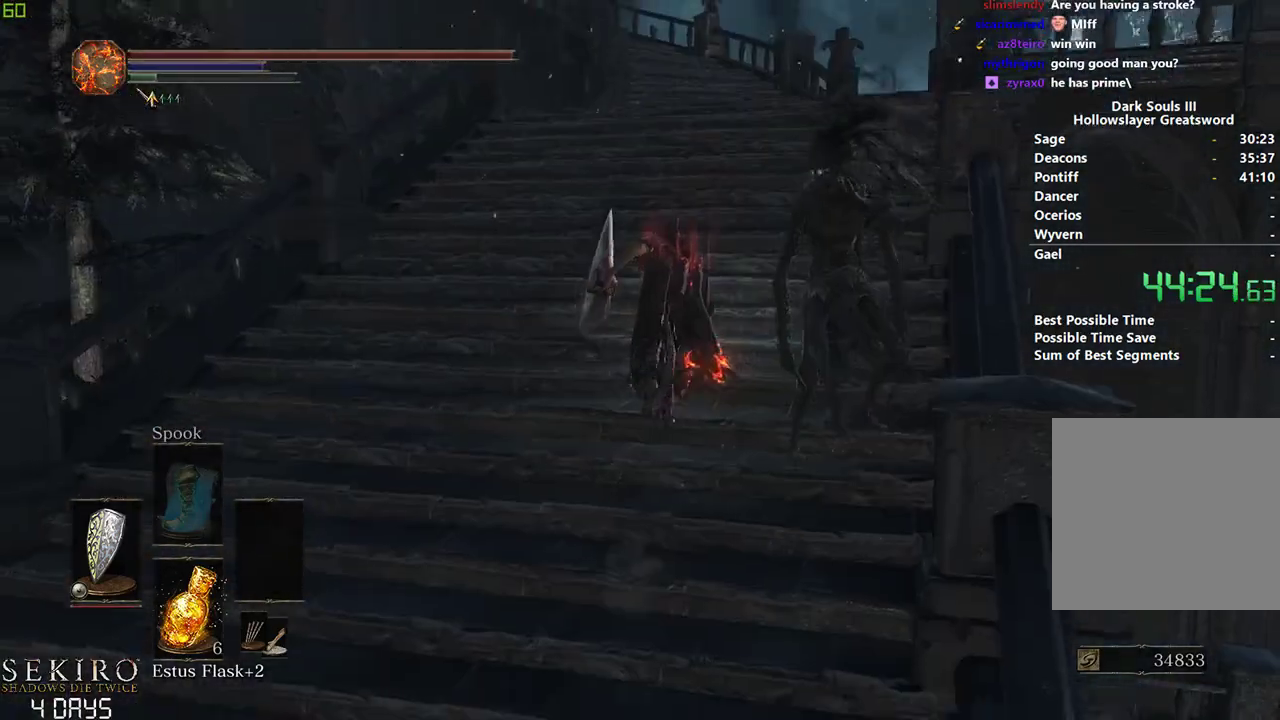
{"buttons": [], "left_stick": "center", "right_stick": "center", "events": [[167, "right_stick", "center"]]}
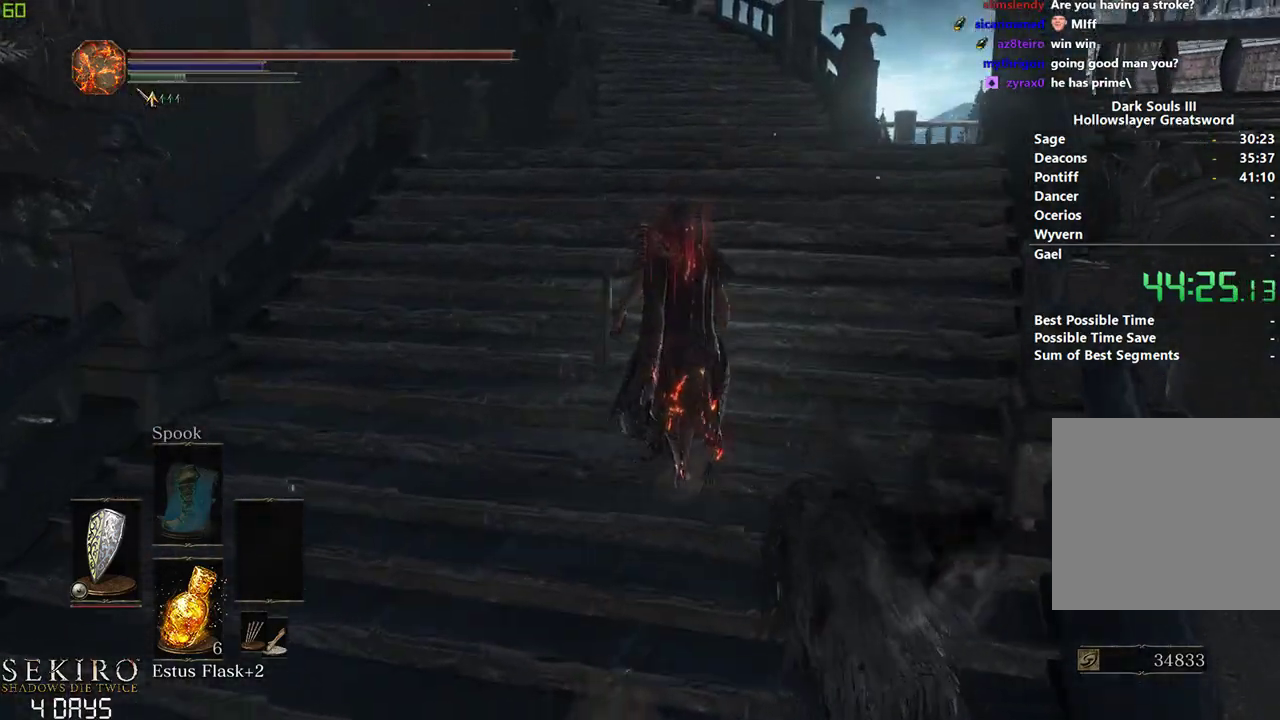
{"buttons": ["B"], "left_stick": "center", "right_stick": "center", "events": [[450, "B", "down"]]}
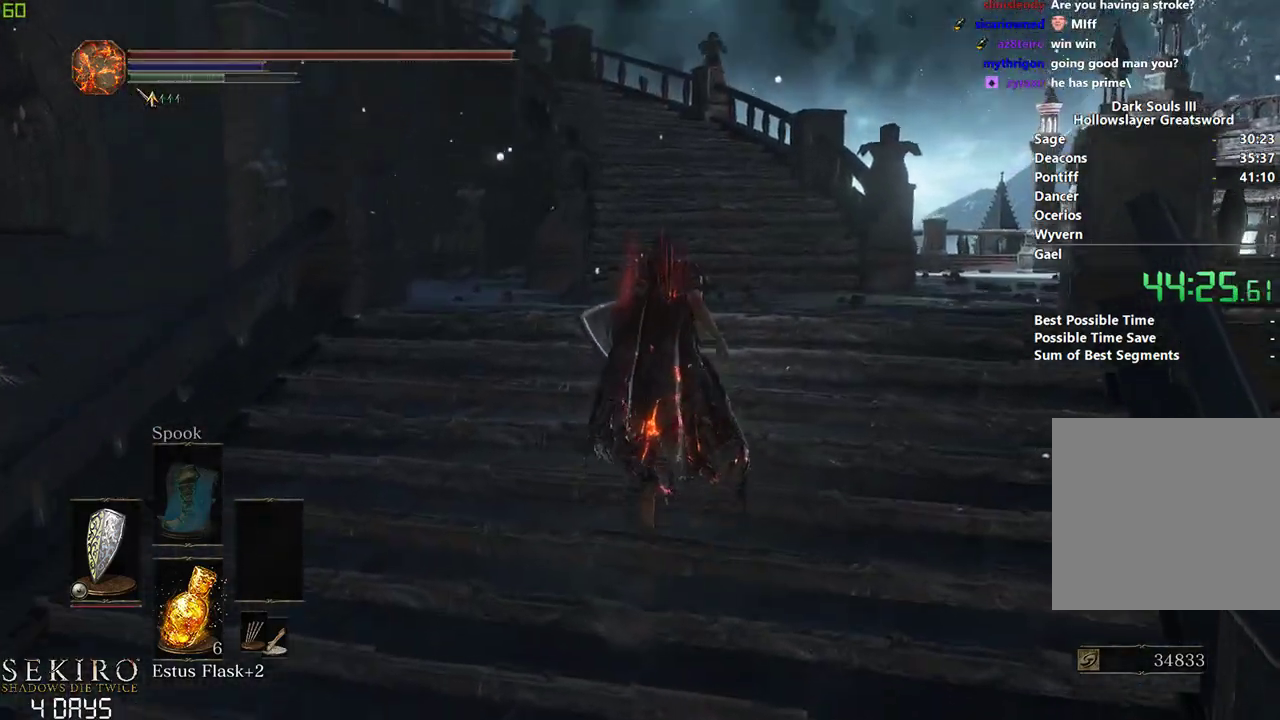
{"buttons": ["B"], "left_stick": "center", "right_stick": "center", "events": []}
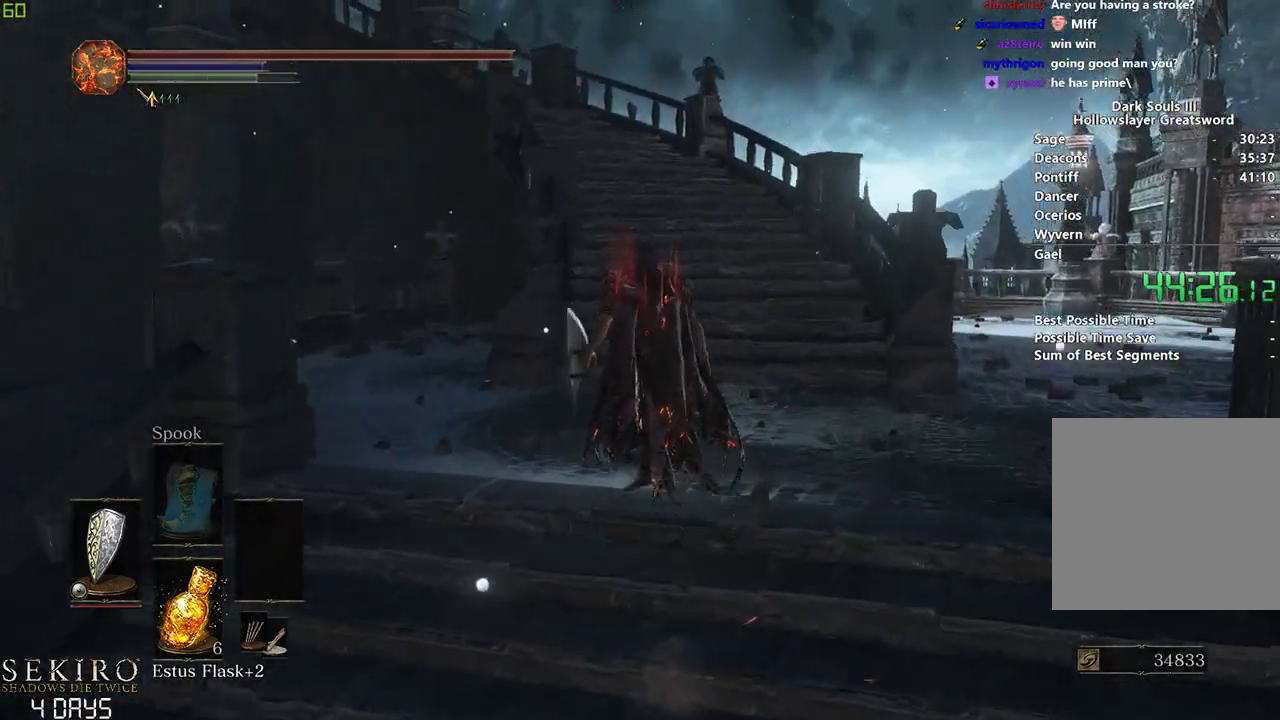
{"buttons": ["B"], "left_stick": "center", "right_stick": "down-left", "events": [[33, "right_stick", "left"], [183, "right_stick", "down-left"]]}
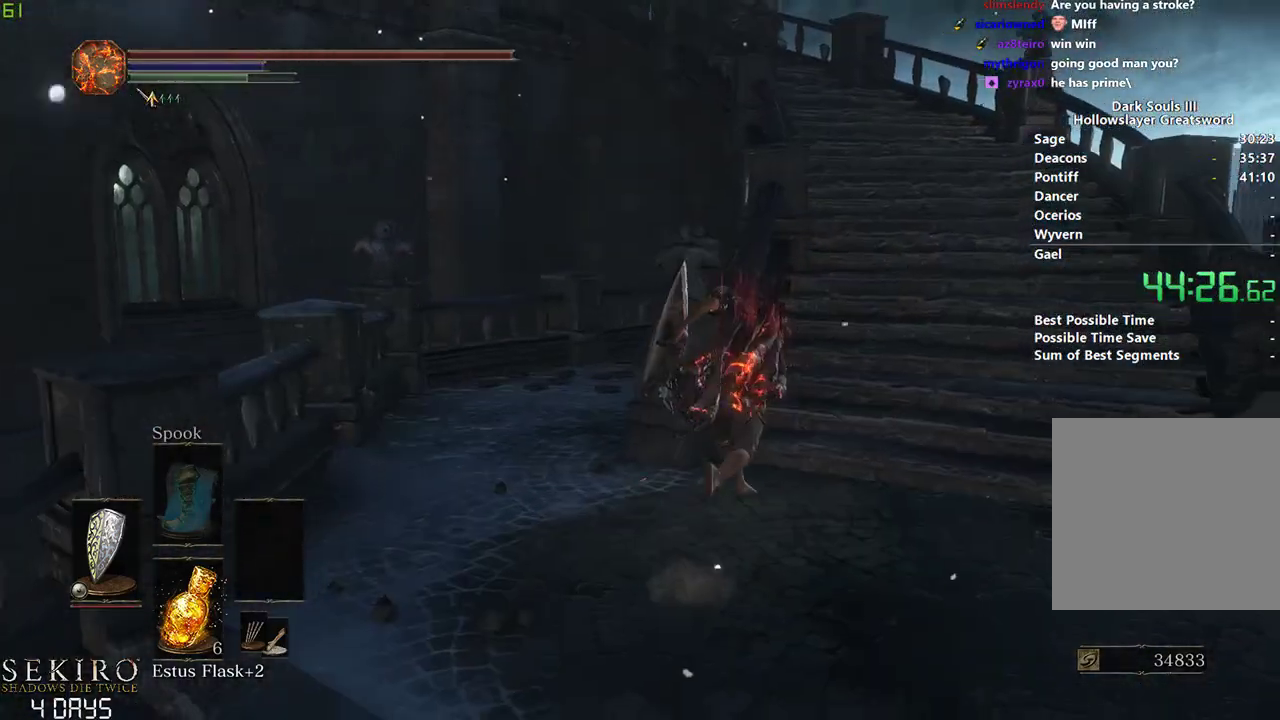
{"buttons": ["B"], "left_stick": "center", "right_stick": "down-left", "events": [[117, "left_stick", "right"], [433, "left_stick", "center"]]}
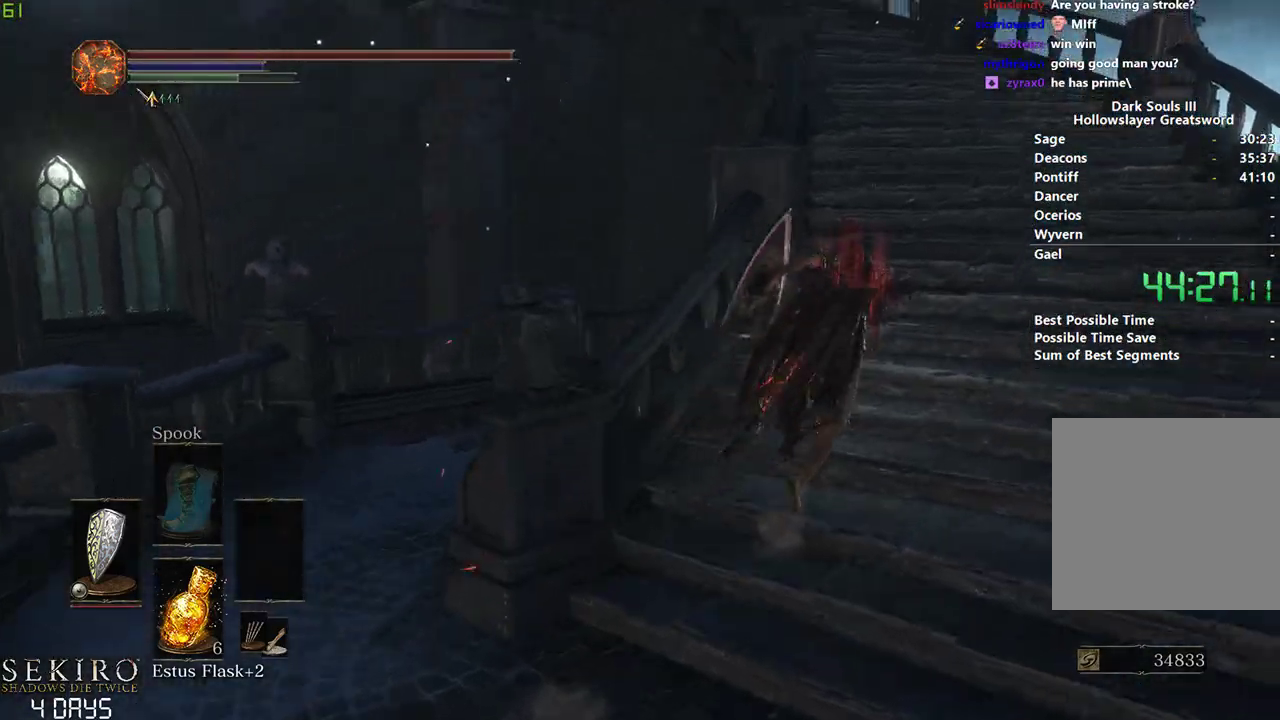
{"buttons": ["B"], "left_stick": "center", "right_stick": "down-left", "events": []}
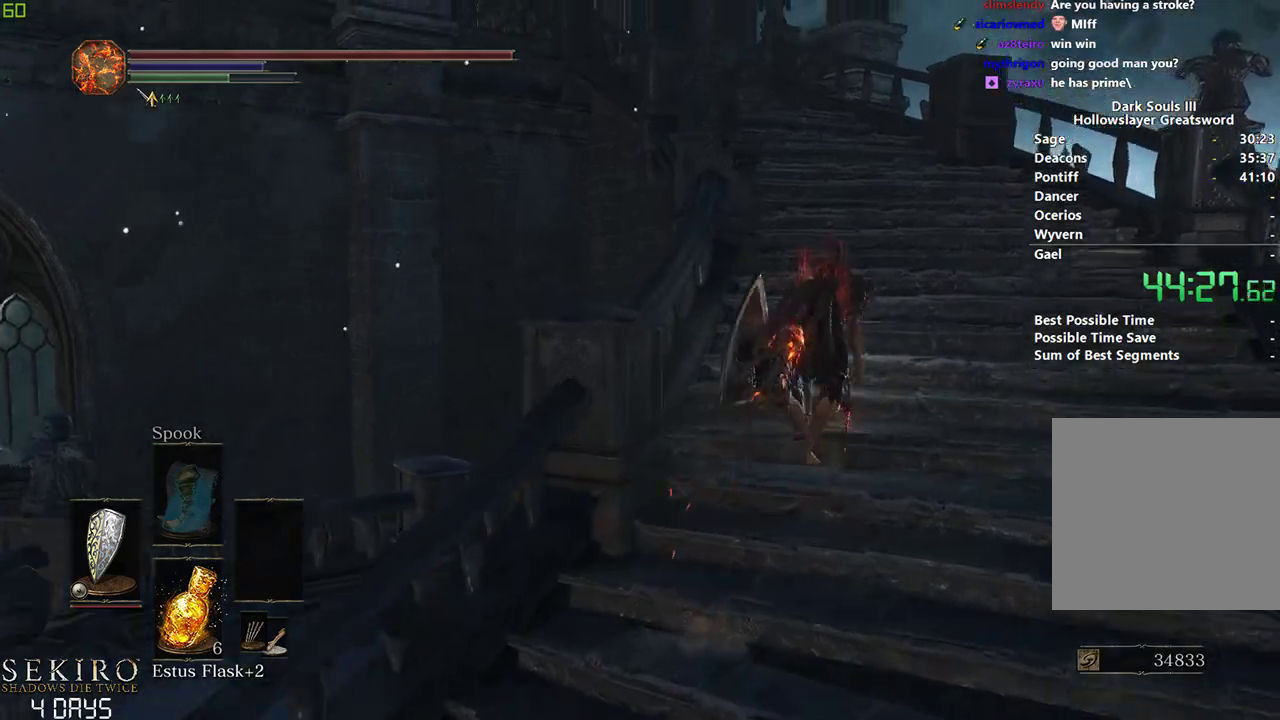
{"buttons": ["B"], "left_stick": "center", "right_stick": "down-left", "events": []}
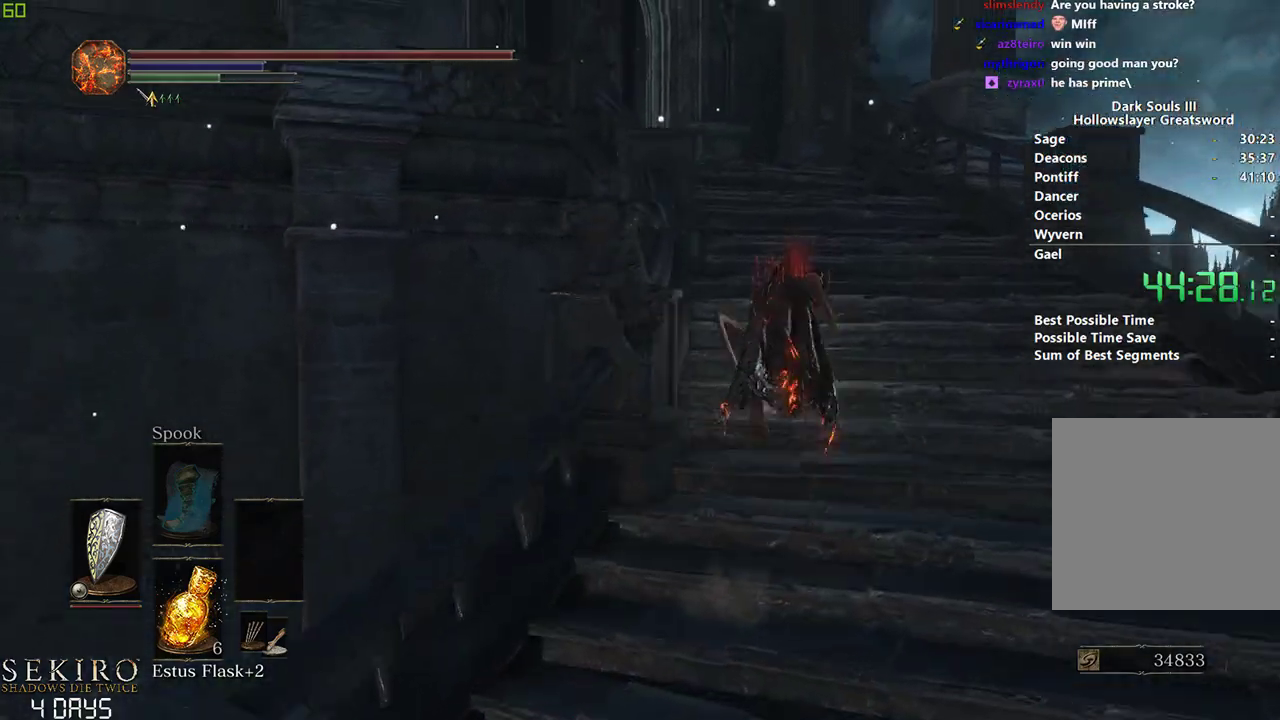
{"buttons": ["B"], "left_stick": "center", "right_stick": "down-left", "events": []}
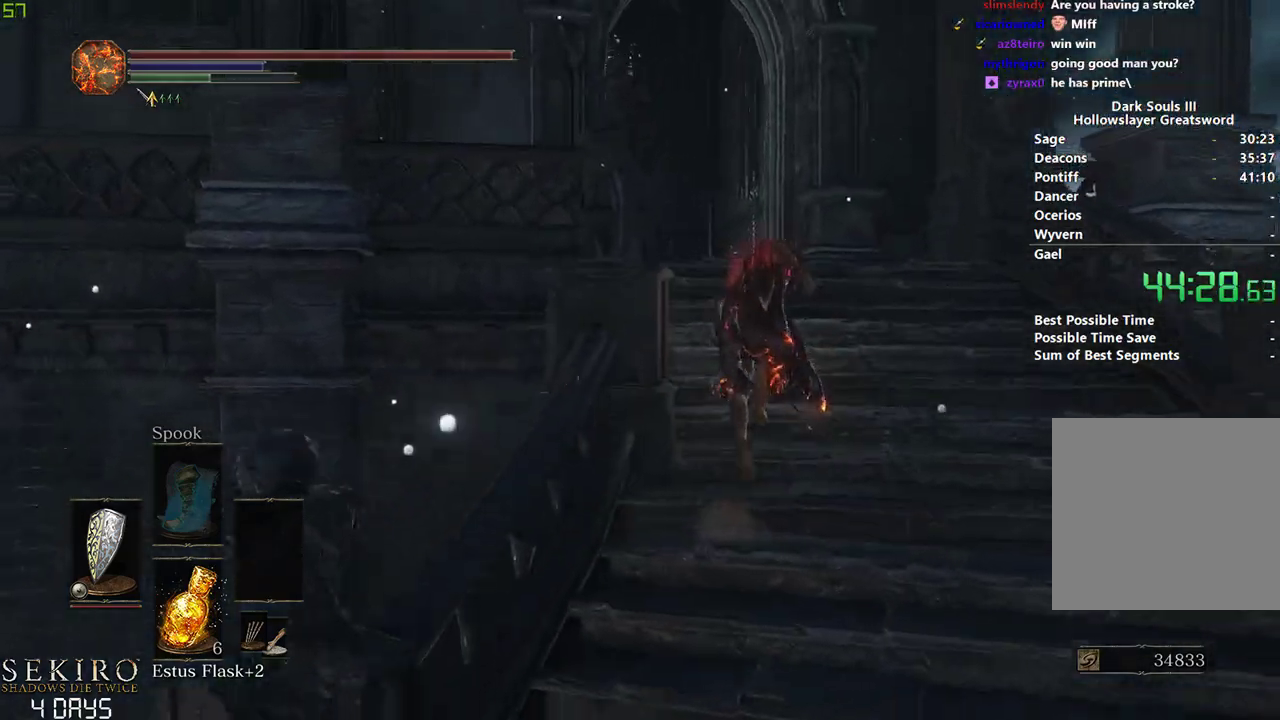
{"buttons": ["B"], "left_stick": "center", "right_stick": "down-left", "events": []}
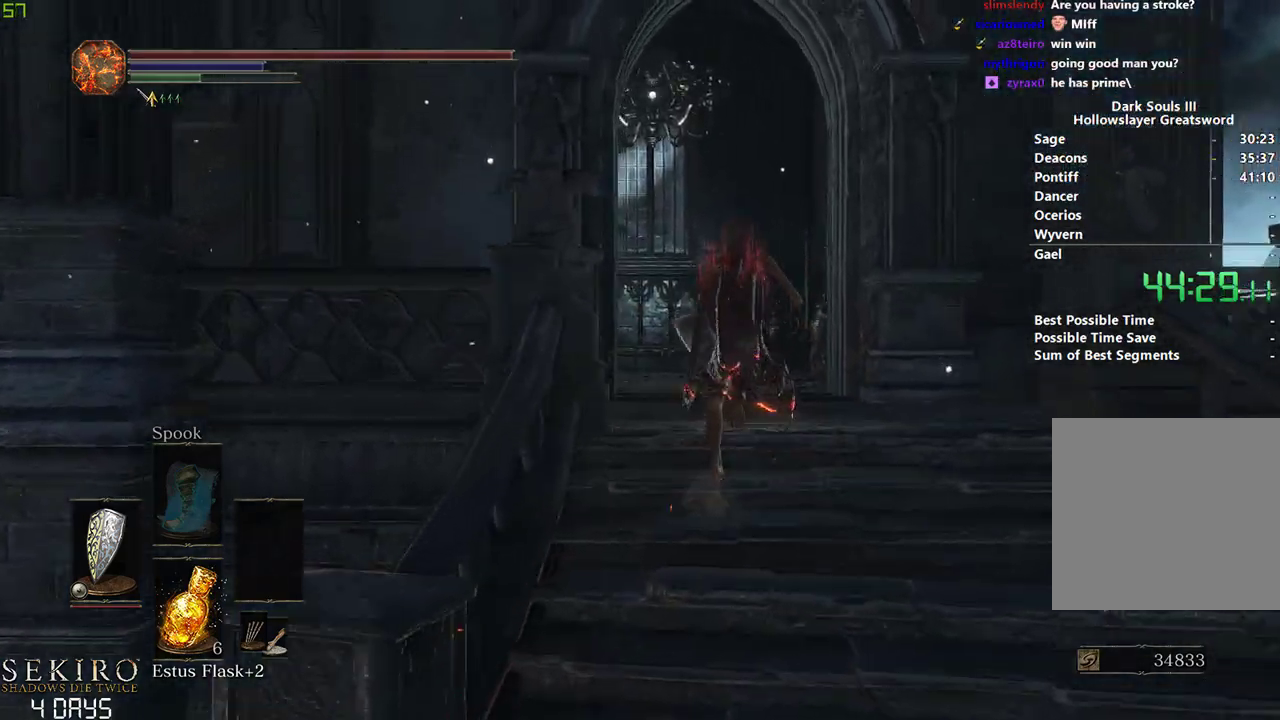
{"buttons": [], "left_stick": "center", "right_stick": "down-left", "events": [[200, "B", "up"]]}
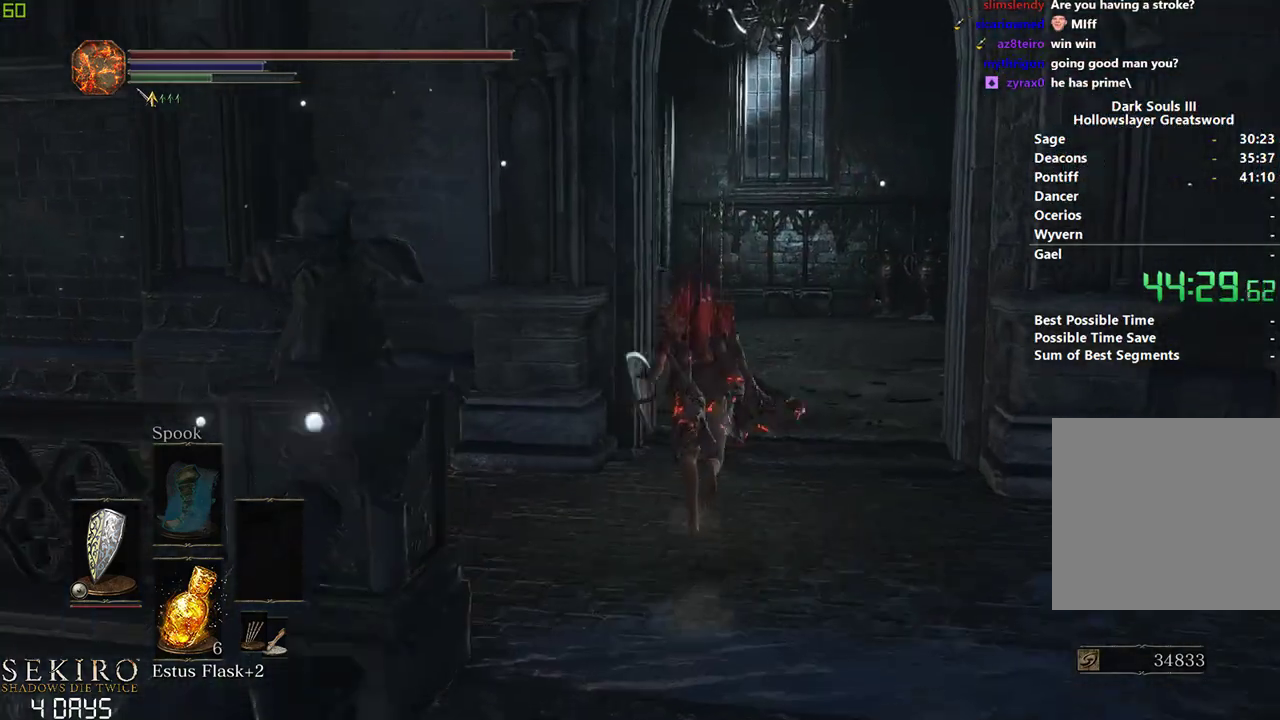
{"buttons": ["B"], "left_stick": "center", "right_stick": "center", "events": [[400, "B", "down"], [417, "right_stick", "center"]]}
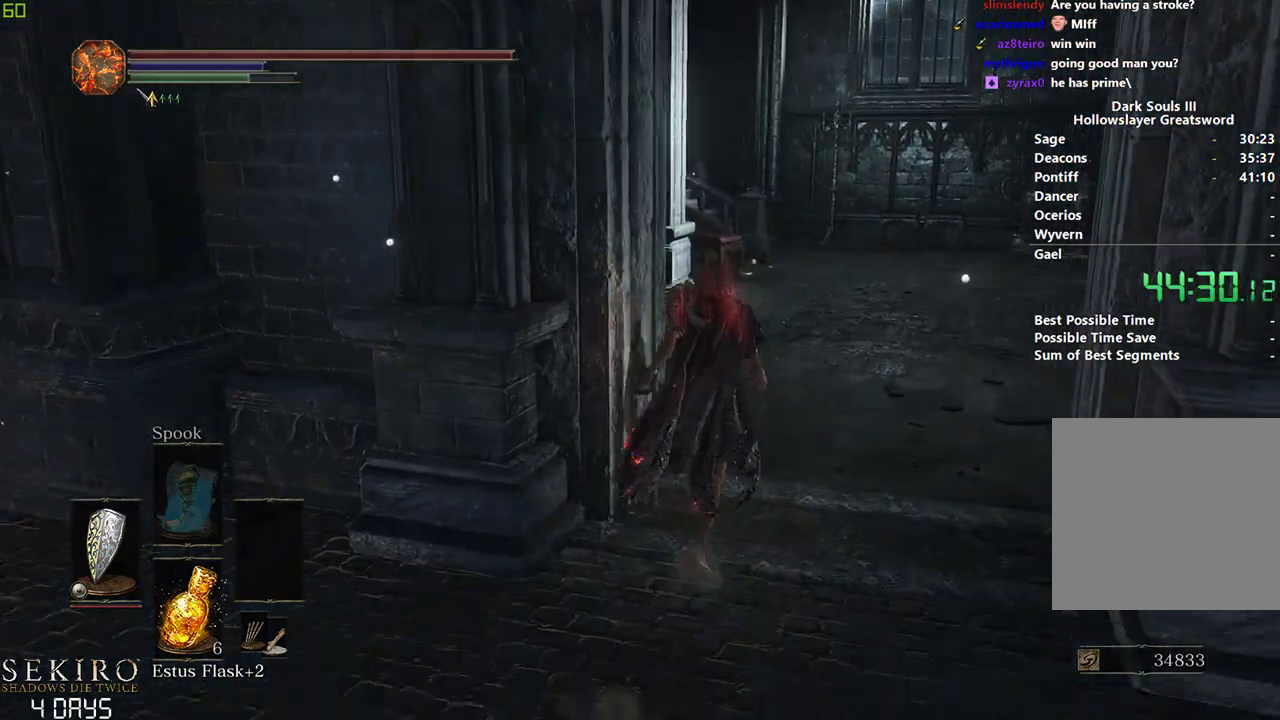
{"buttons": ["B"], "left_stick": "center", "right_stick": "center", "events": []}
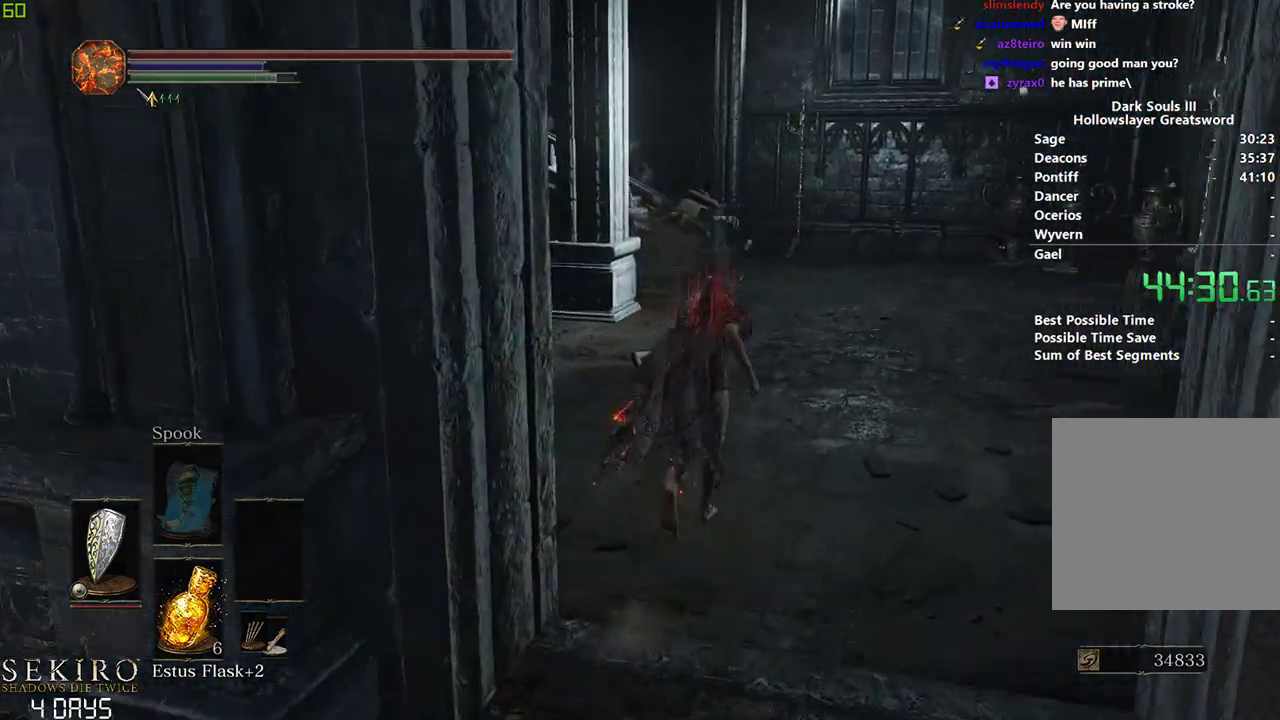
{"buttons": ["B"], "left_stick": "center", "right_stick": "left", "events": [[467, "right_stick", "left"]]}
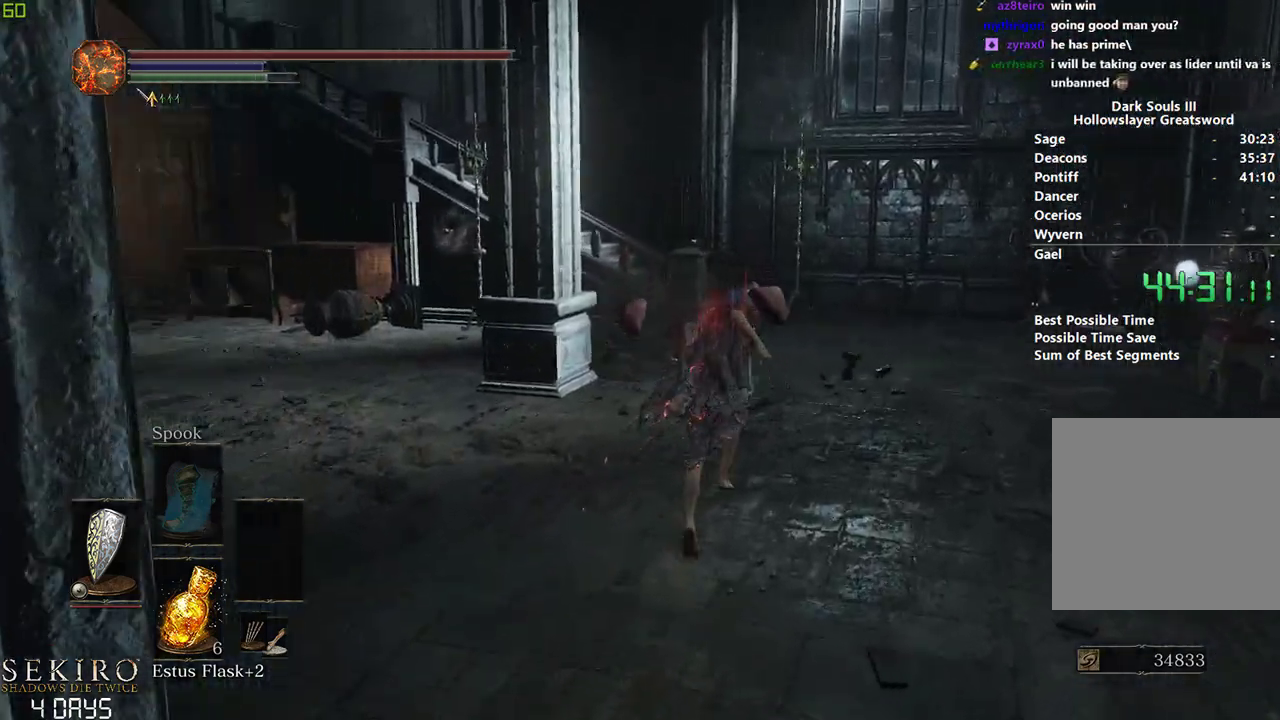
{"buttons": ["B"], "left_stick": "center", "right_stick": "left", "events": []}
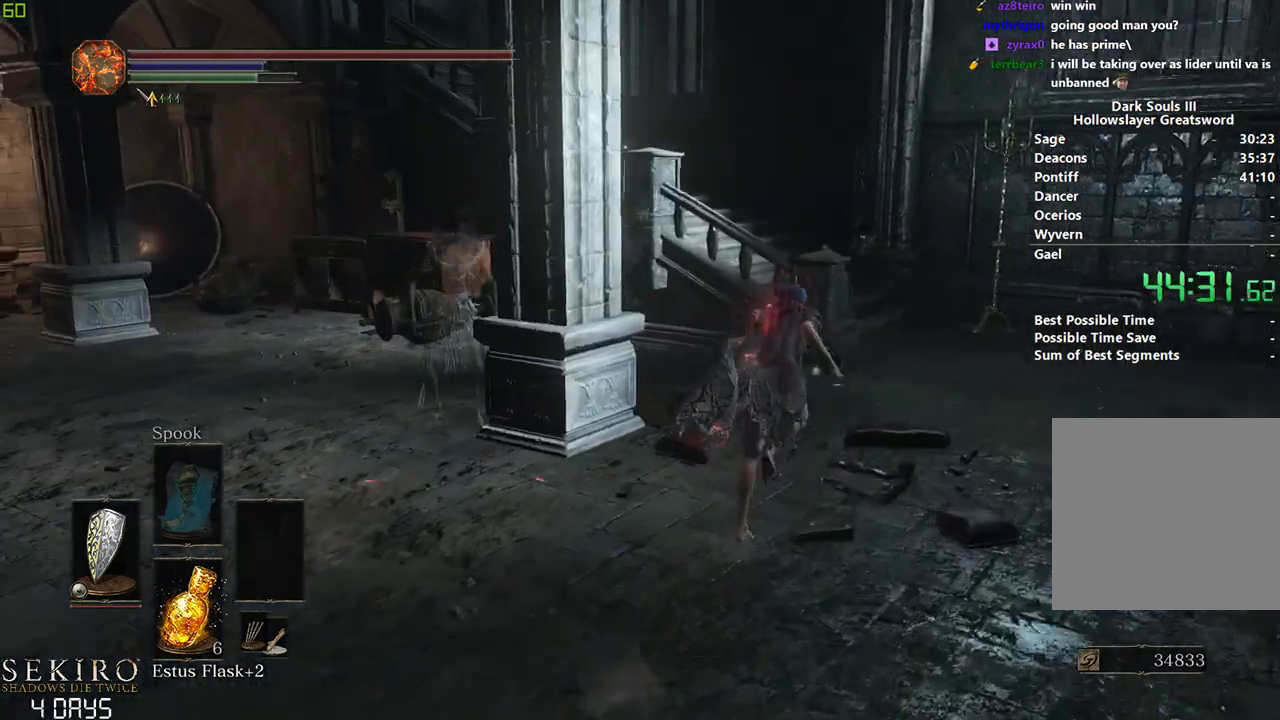
{"buttons": ["B"], "left_stick": "center", "right_stick": "left", "events": []}
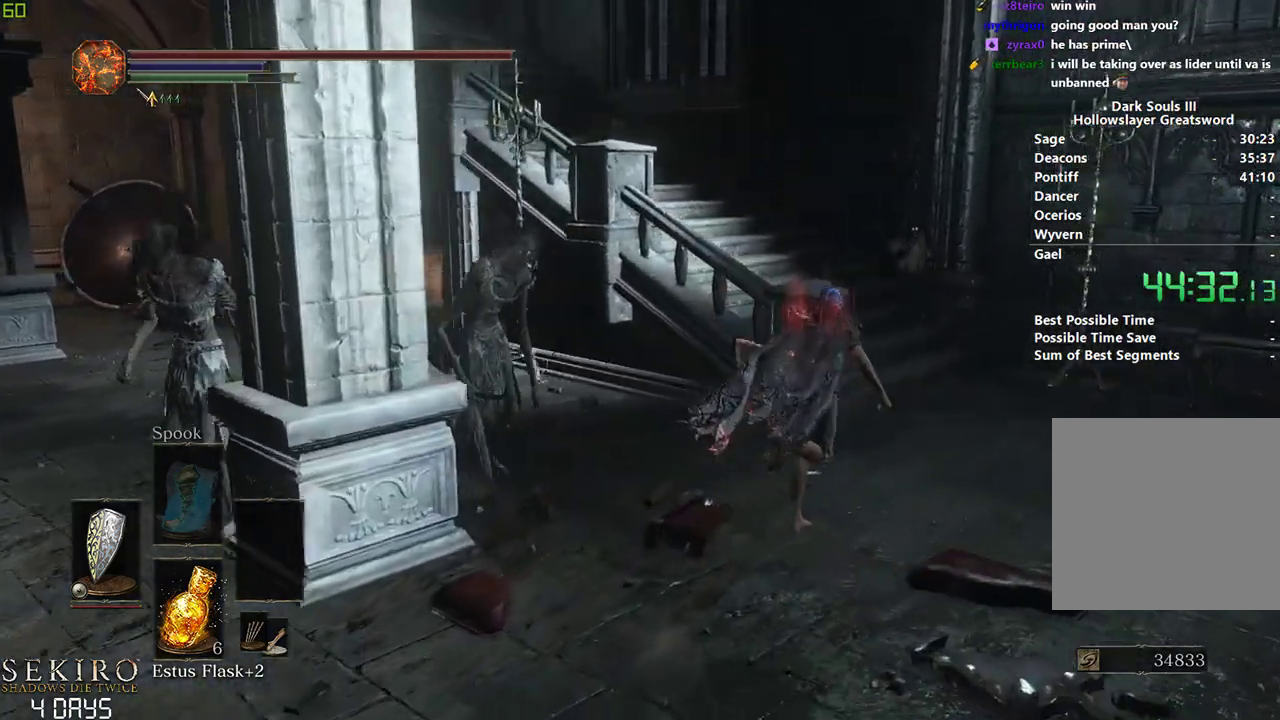
{"buttons": ["B"], "left_stick": "center", "right_stick": "left", "events": [[50, "left_stick", "right"], [200, "left_stick", "center"]]}
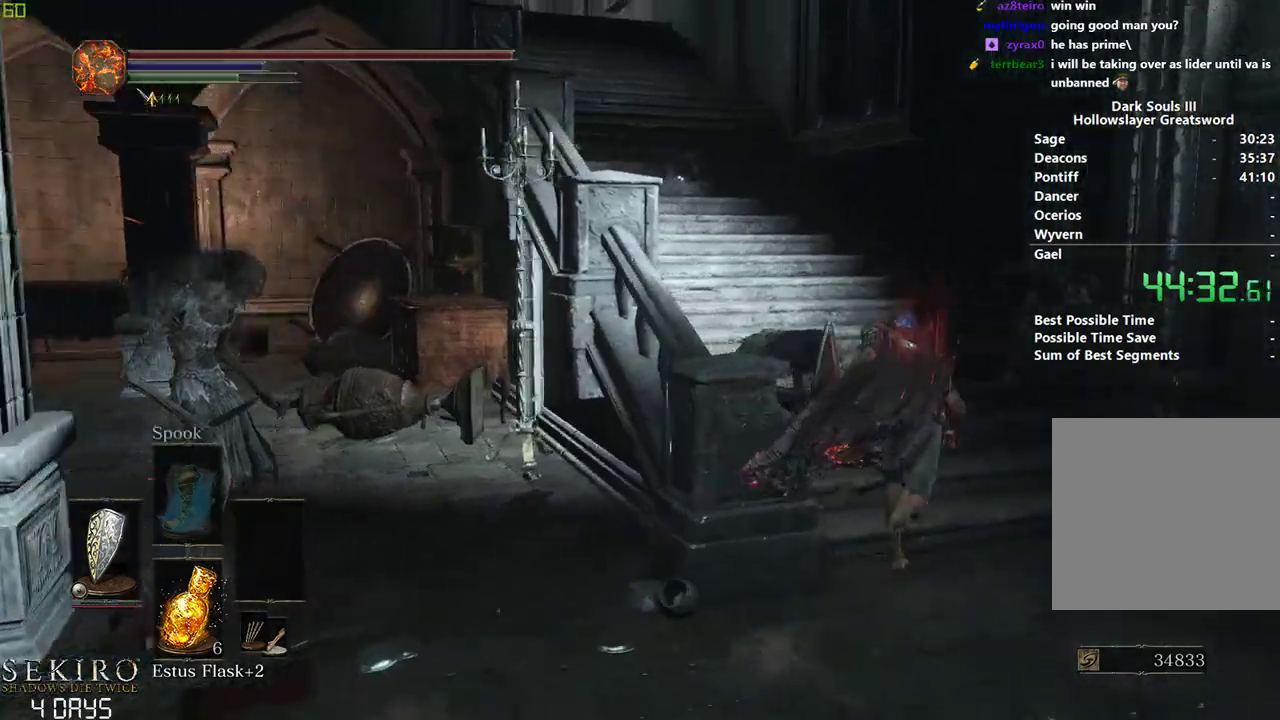
{"buttons": ["B"], "left_stick": "center", "right_stick": "center", "events": [[133, "right_stick", "up-left"], [317, "right_stick", "center"]]}
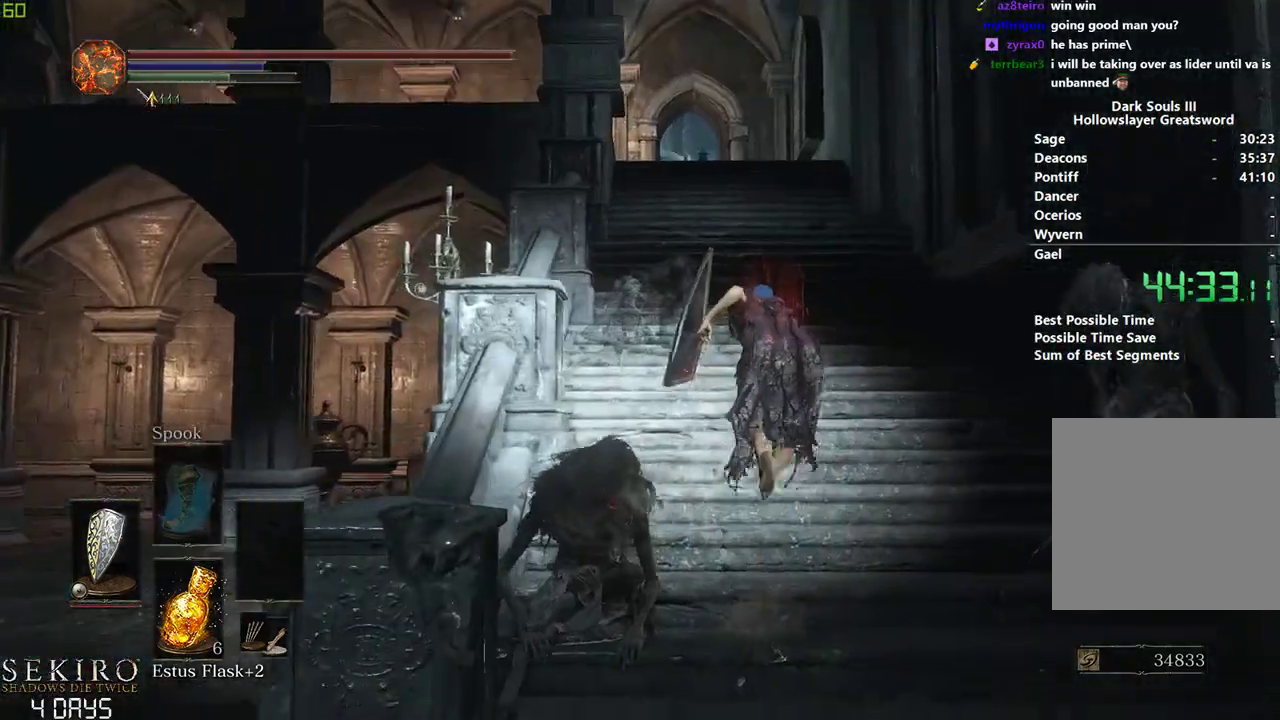
{"buttons": ["B"], "left_stick": "center", "right_stick": "center", "events": []}
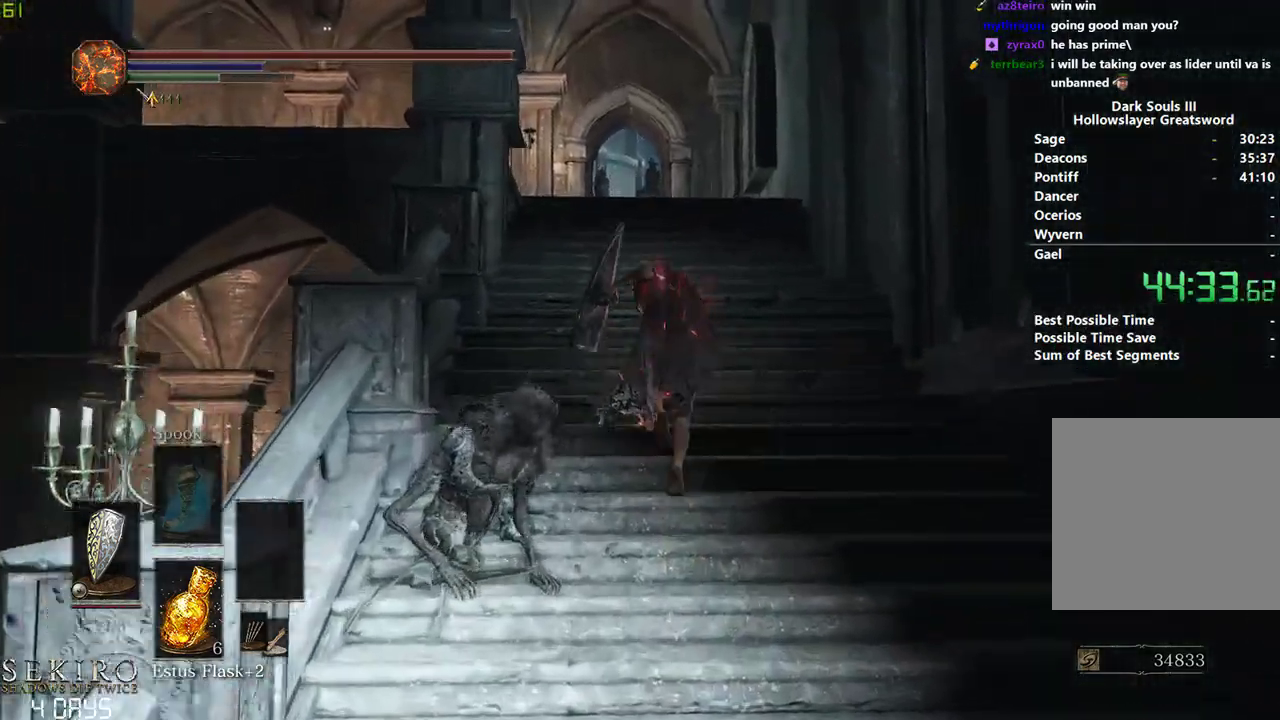
{"buttons": ["B"], "left_stick": "center", "right_stick": "down", "events": [[233, "right_stick", "down"]]}
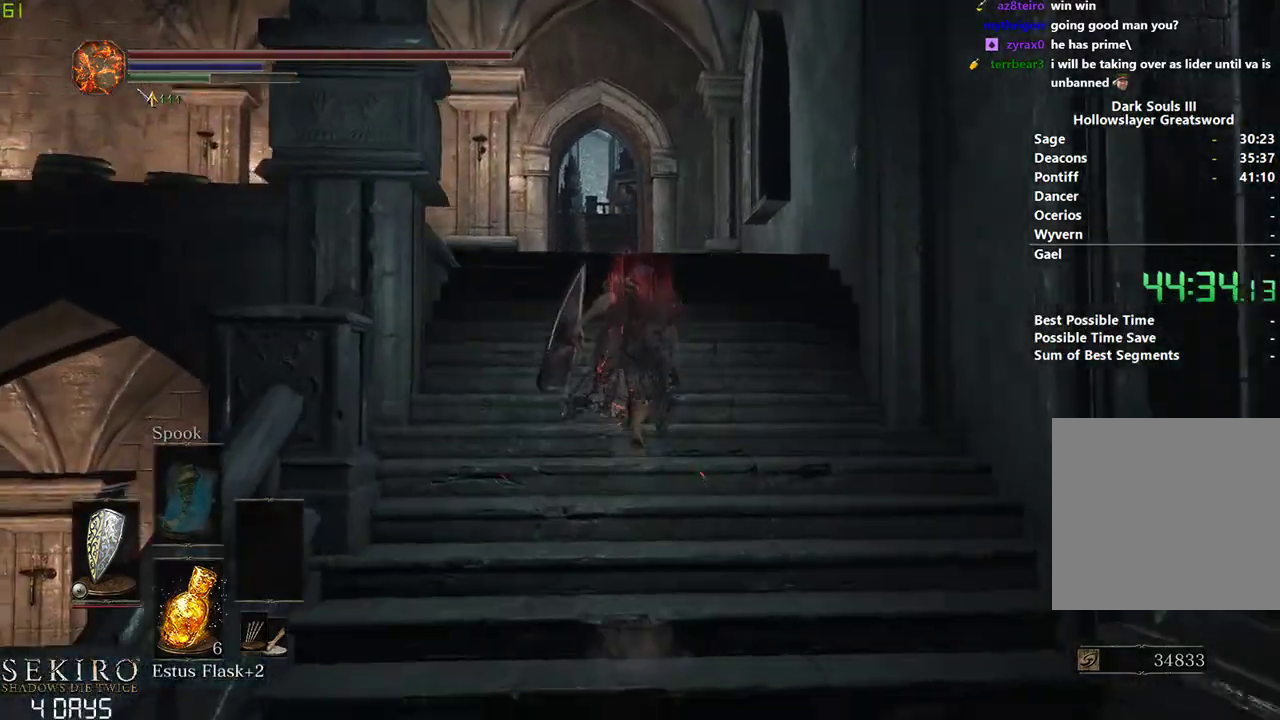
{"buttons": ["B"], "left_stick": "center", "right_stick": "down", "events": []}
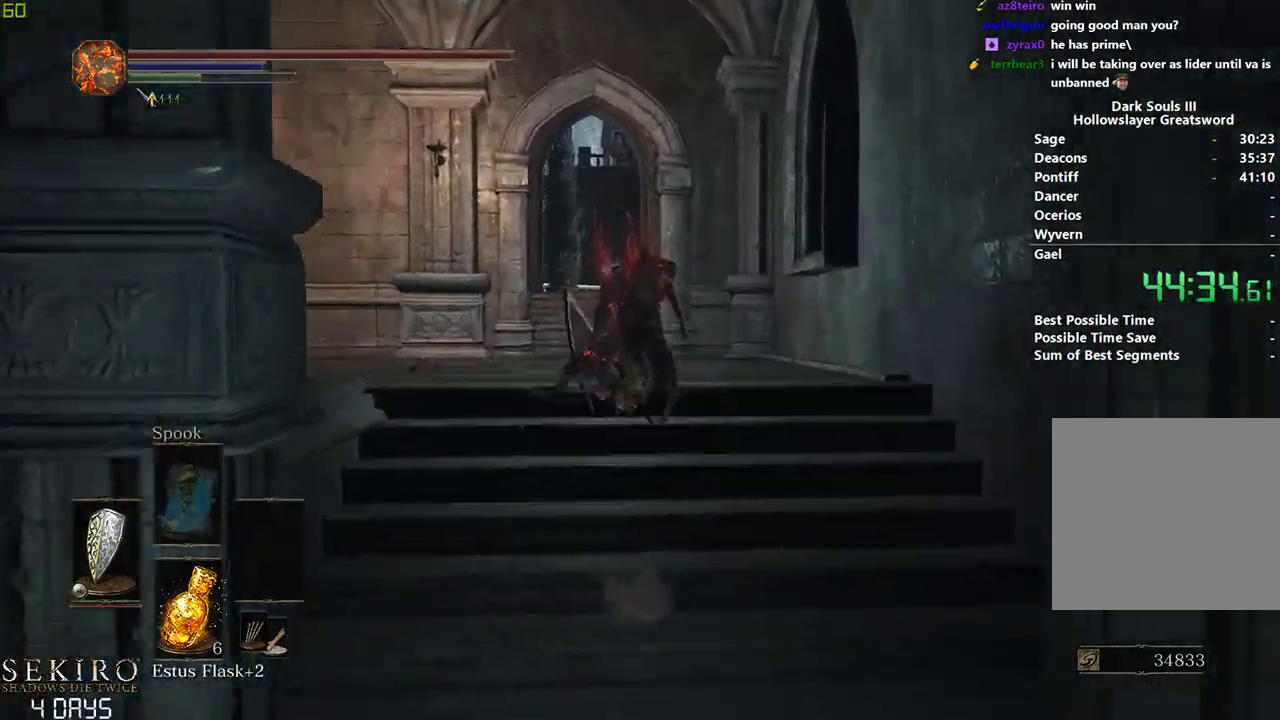
{"buttons": ["B"], "left_stick": "center", "right_stick": "down", "events": []}
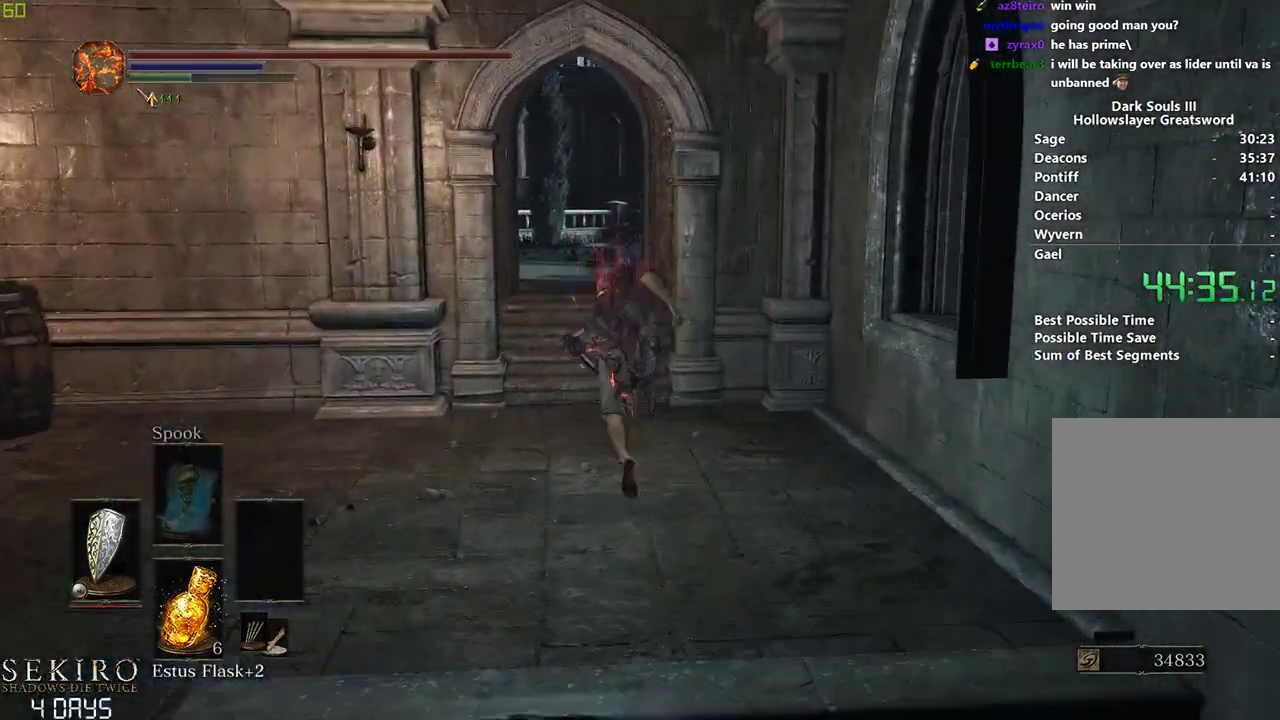
{"buttons": ["B"], "left_stick": "center", "right_stick": "down", "events": []}
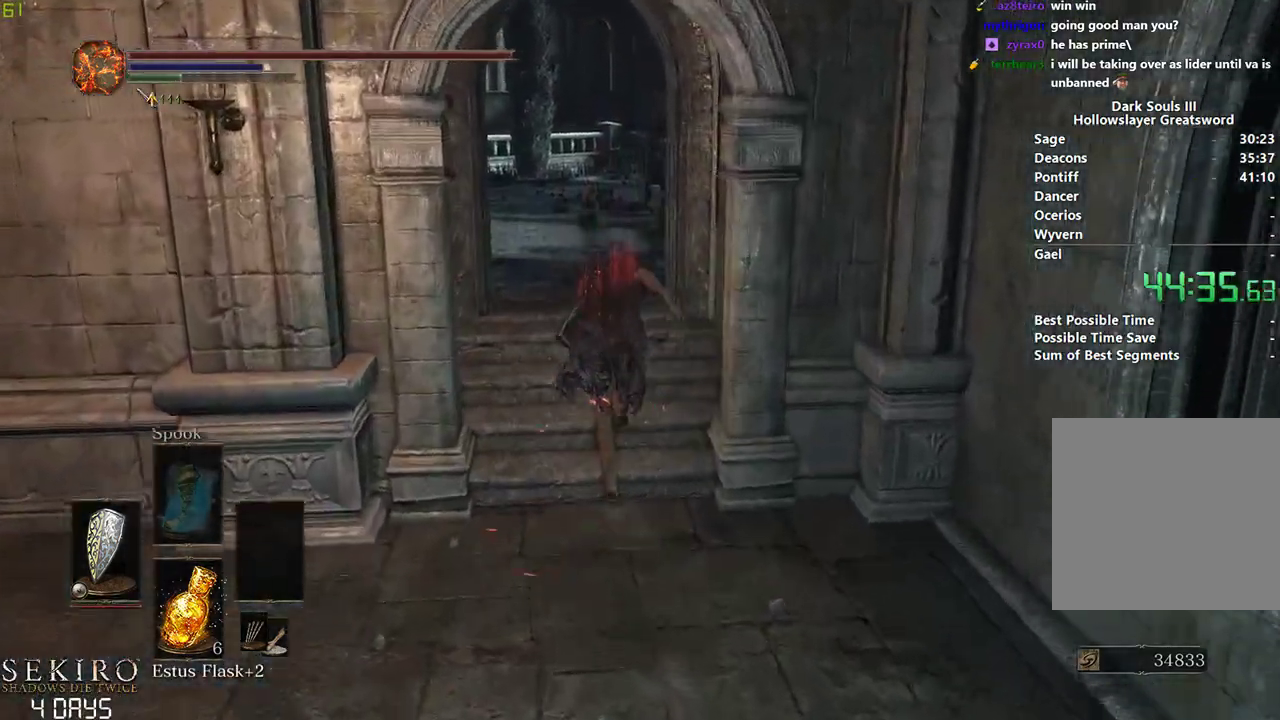
{"buttons": ["B"], "left_stick": "center", "right_stick": "down", "events": []}
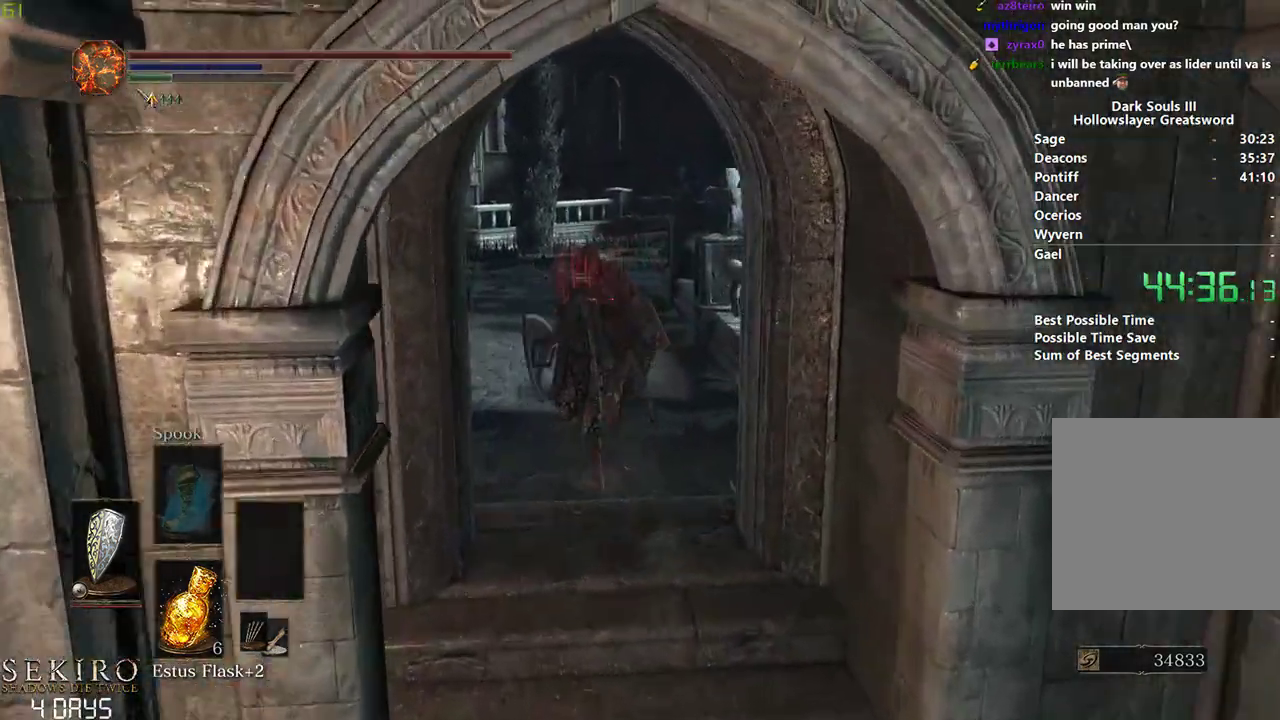
{"buttons": ["B"], "left_stick": "center", "right_stick": "down-right", "events": [[67, "B", "up"], [183, "B", "down"], [500, "right_stick", "down-right"]]}
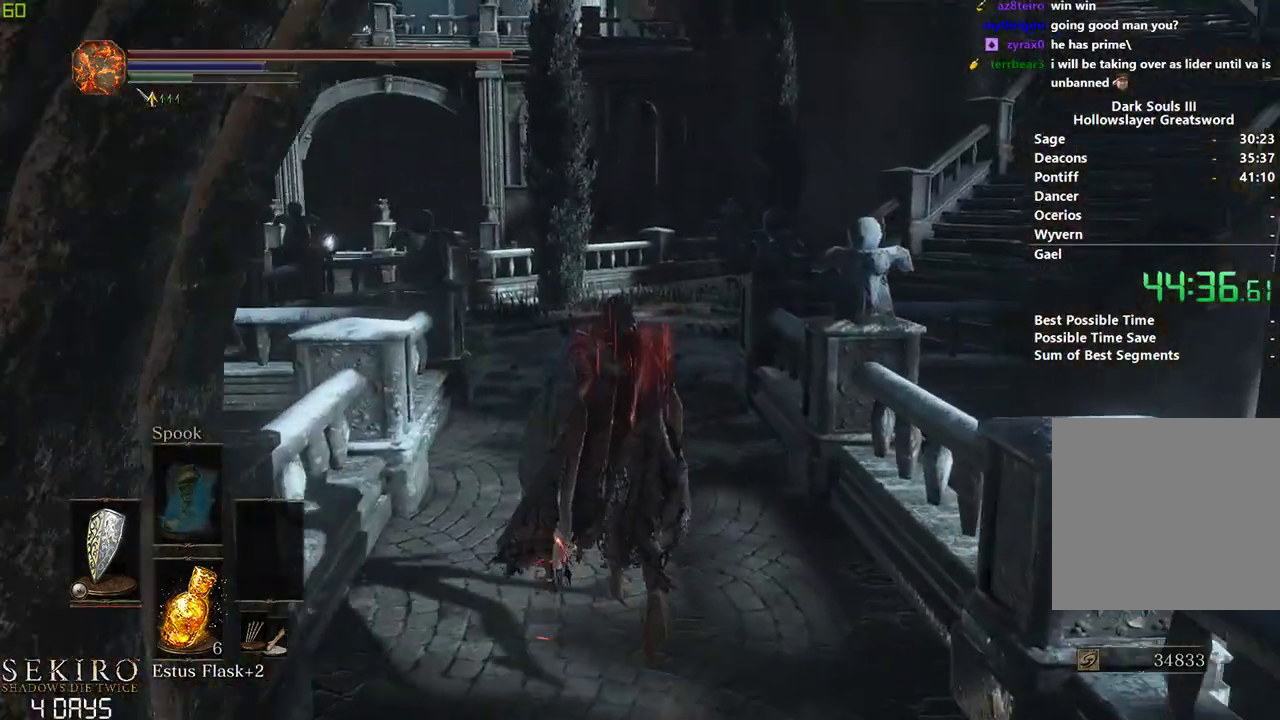
{"buttons": ["B"], "left_stick": "center", "right_stick": "down-right", "events": []}